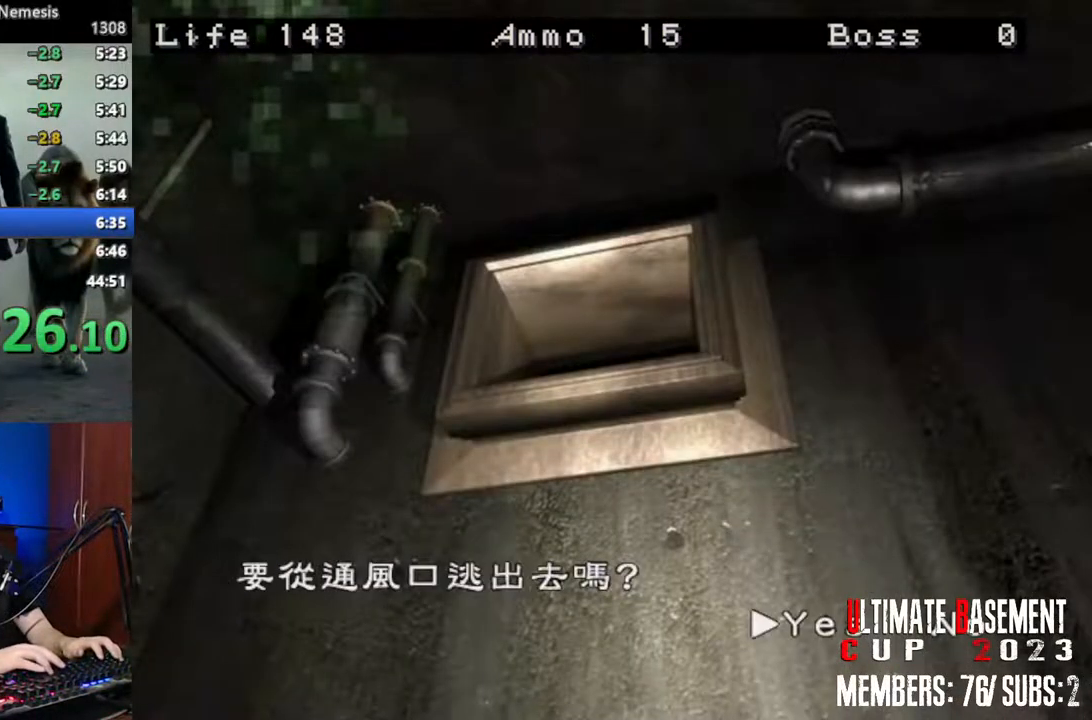
Gameplay with keyboard; each line is a JSON object with the keys held at the frame after it. "events" lists presses ("down") and releases ("up") of "a", "d", "k", "l", "o", "q", "s", "semicolon", "shift", "space" and "w" between this image and that frame as [ms after this image, input, new state], when the widget could be followed in between. No other keys are recorded. Mouse input is not recorded.
{"keys": [], "events": [[33, "q", "up"], [33, "semicolon", "up"], [166, "semicolon", "down"], [266, "q", "down"], [266, "semicolon", "up"], [316, "q", "up"], [450, "shift", "up"]]}
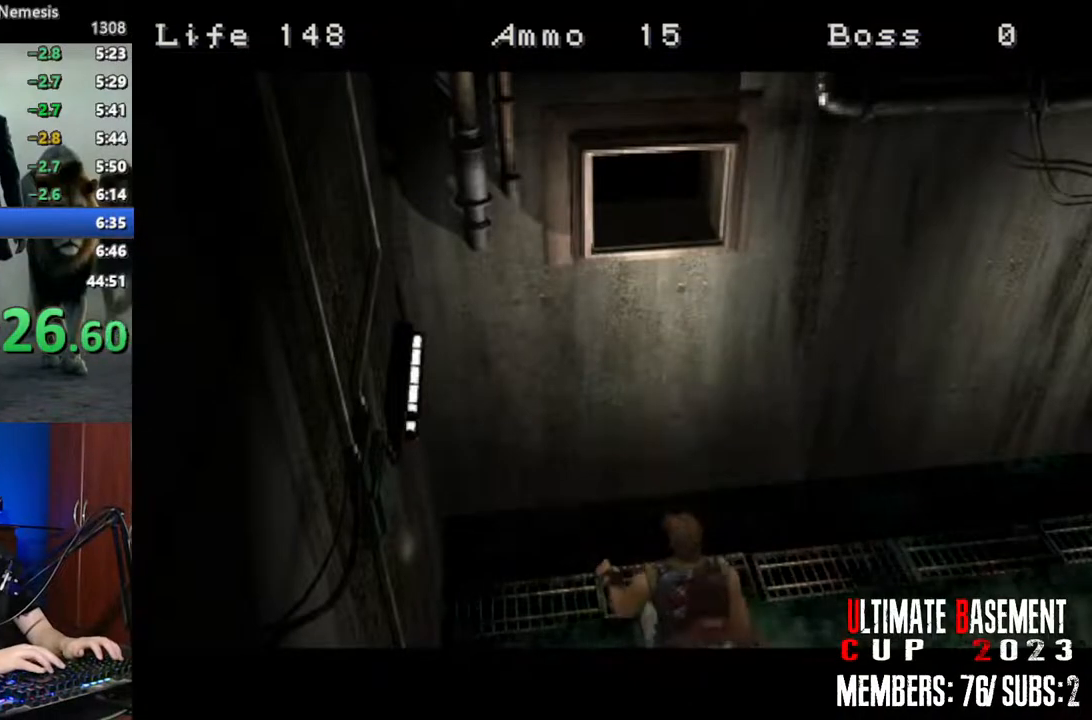
{"keys": [], "events": []}
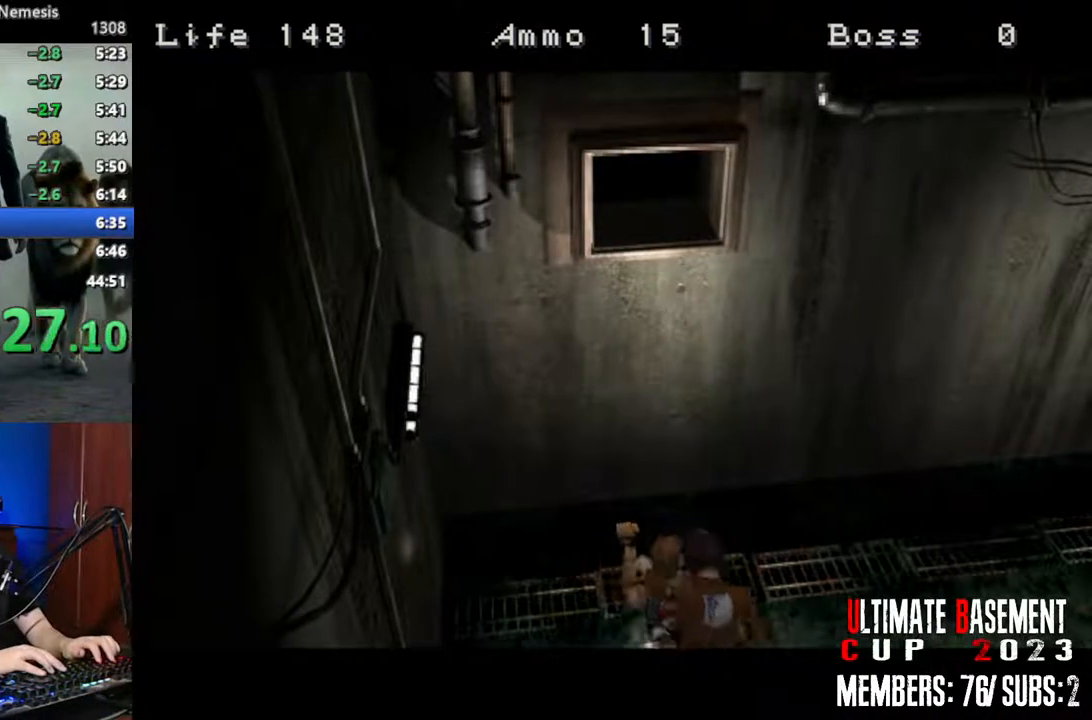
{"keys": [], "events": []}
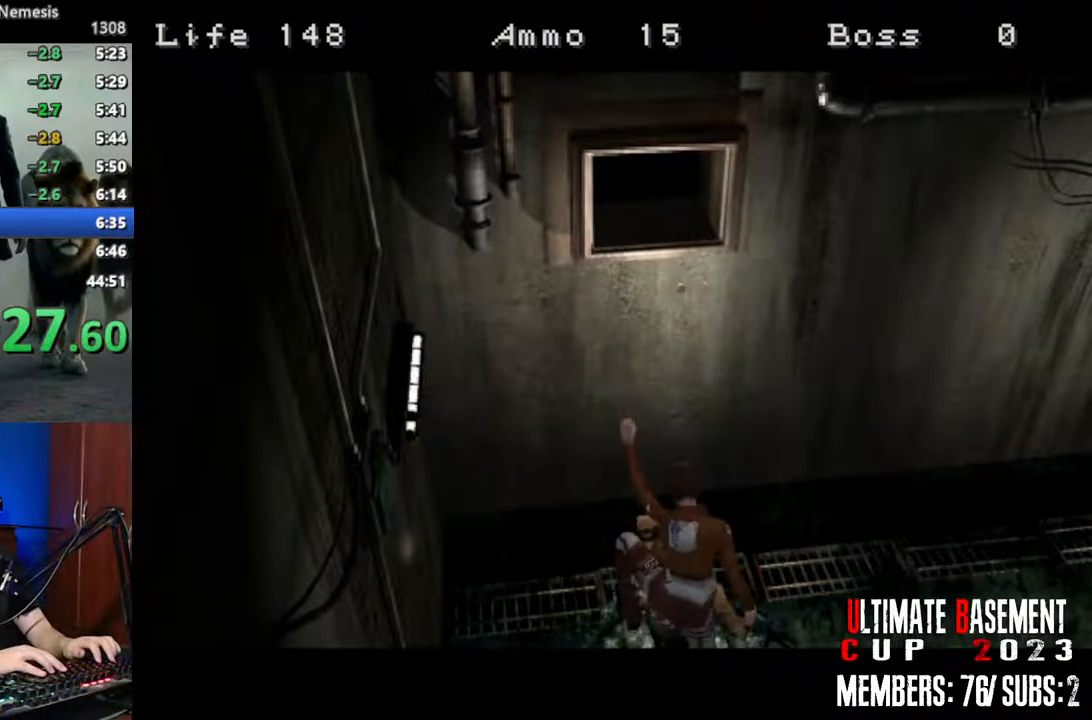
{"keys": [], "events": []}
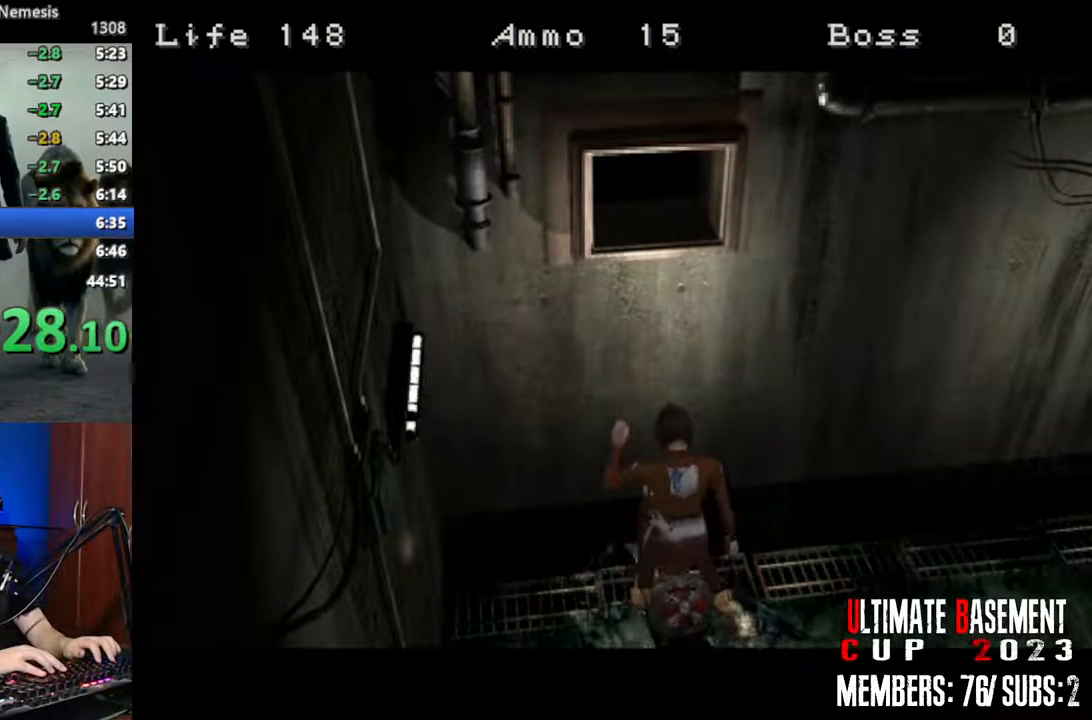
{"keys": [], "events": []}
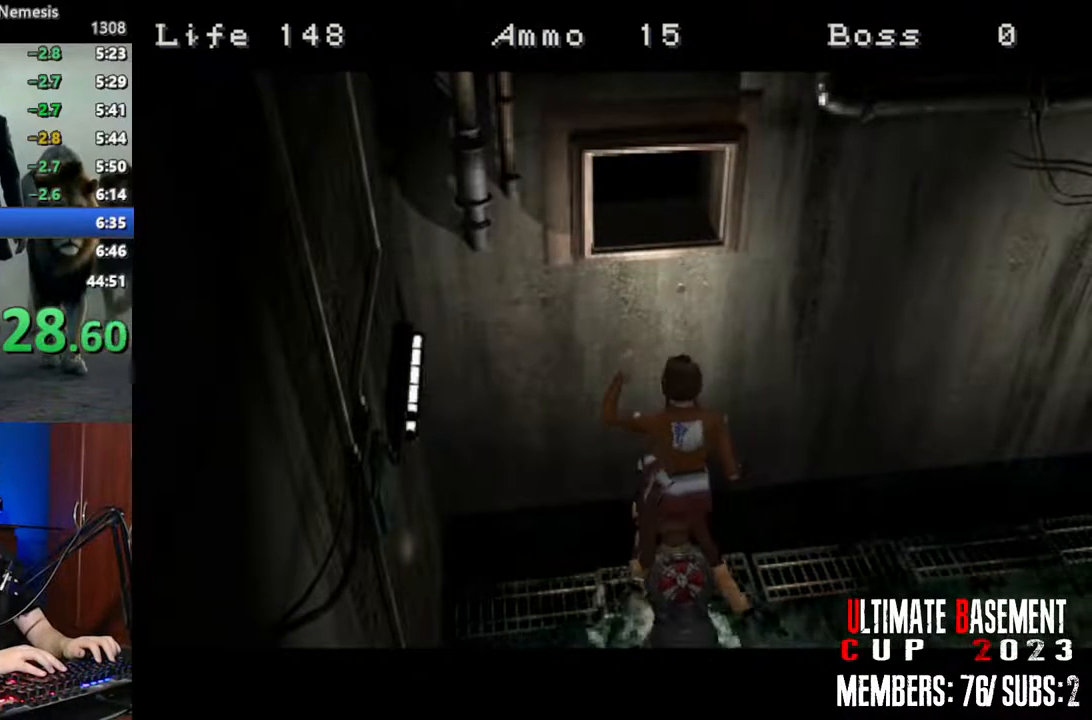
{"keys": [], "events": []}
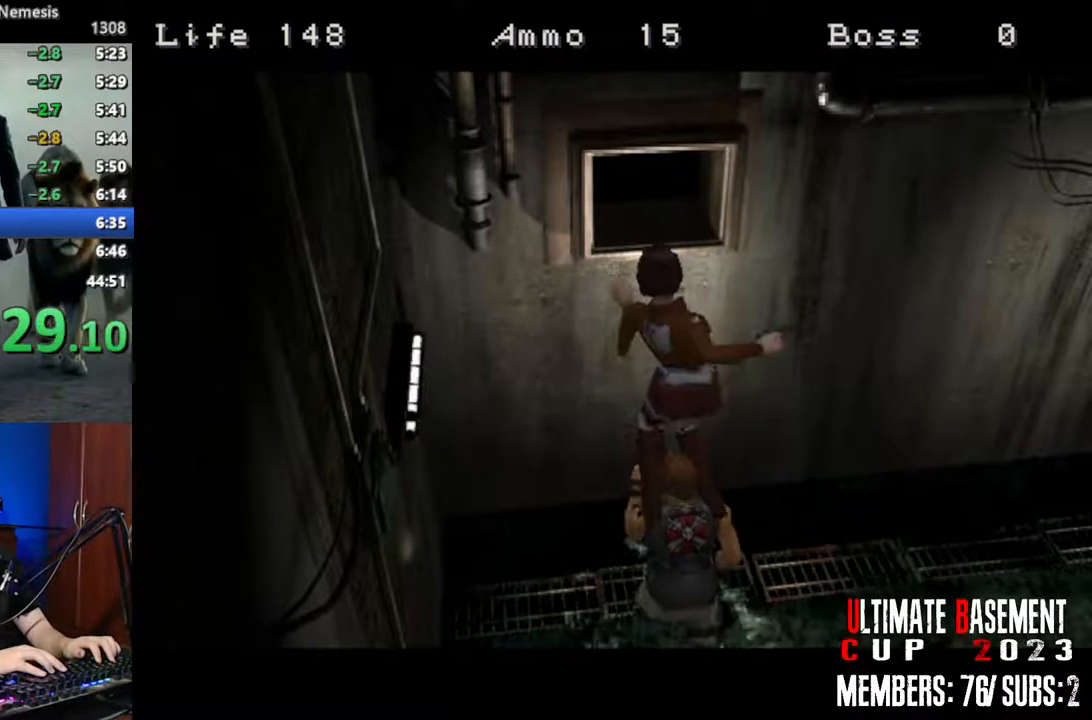
{"keys": [], "events": []}
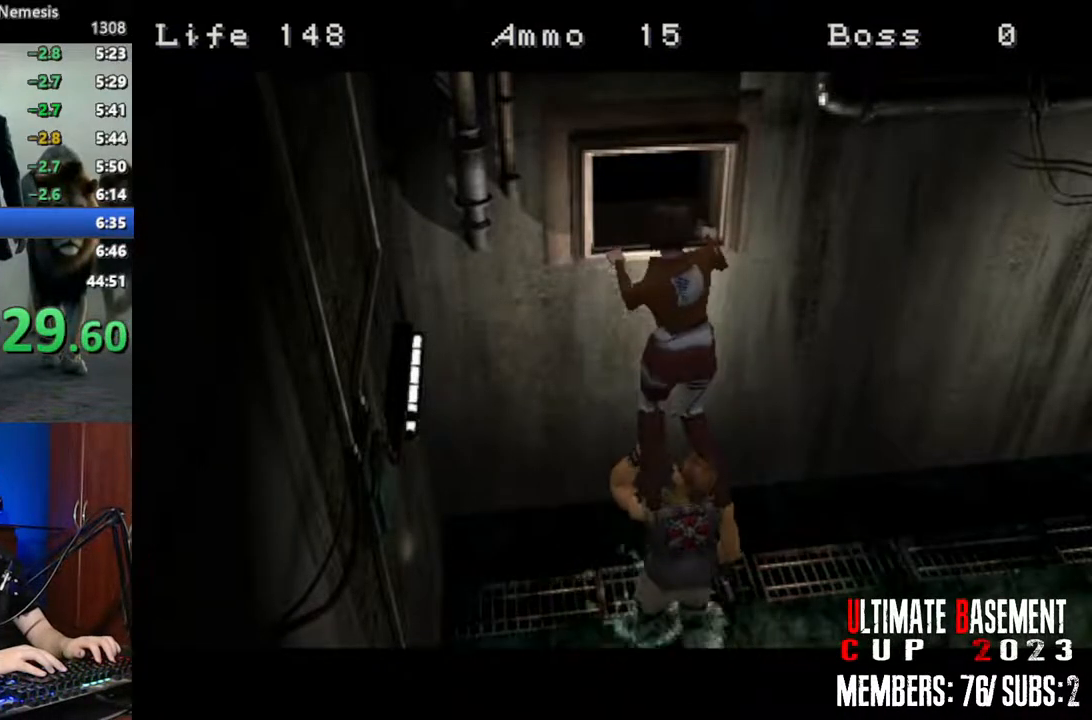
{"keys": [], "events": []}
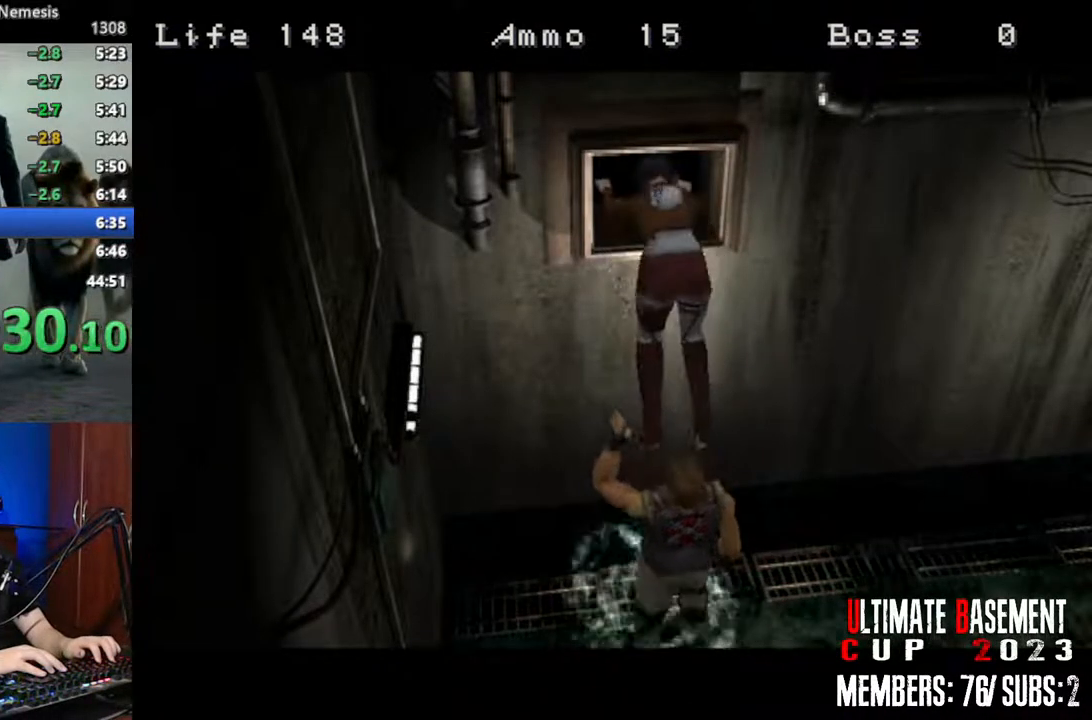
{"keys": [], "events": []}
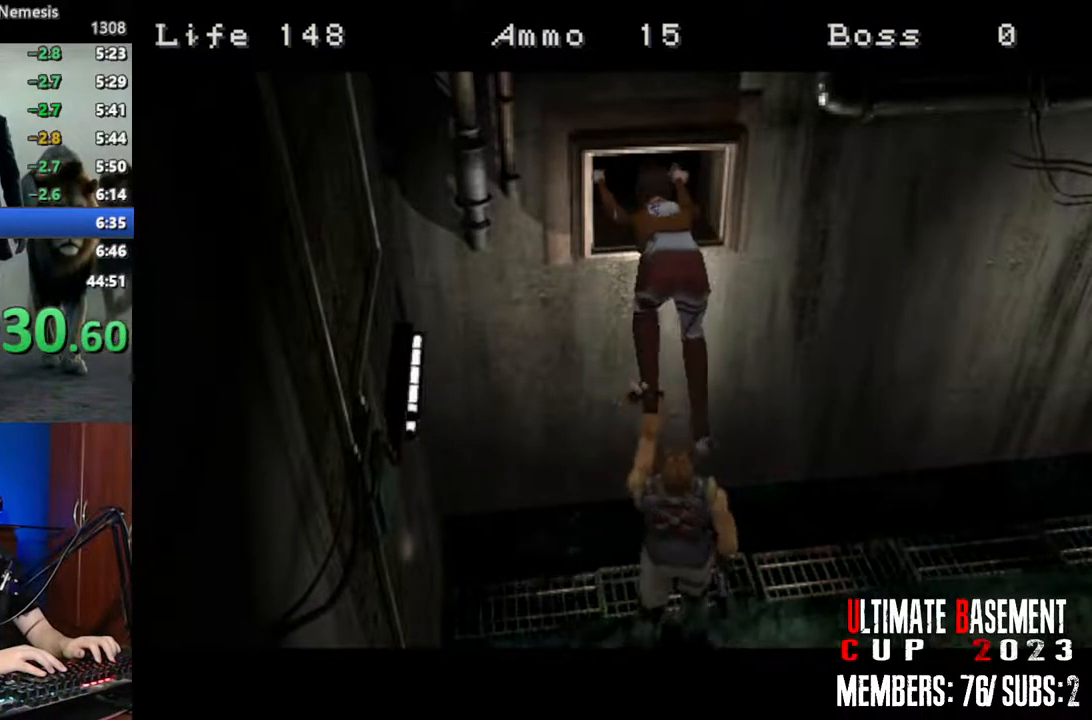
{"keys": [], "events": []}
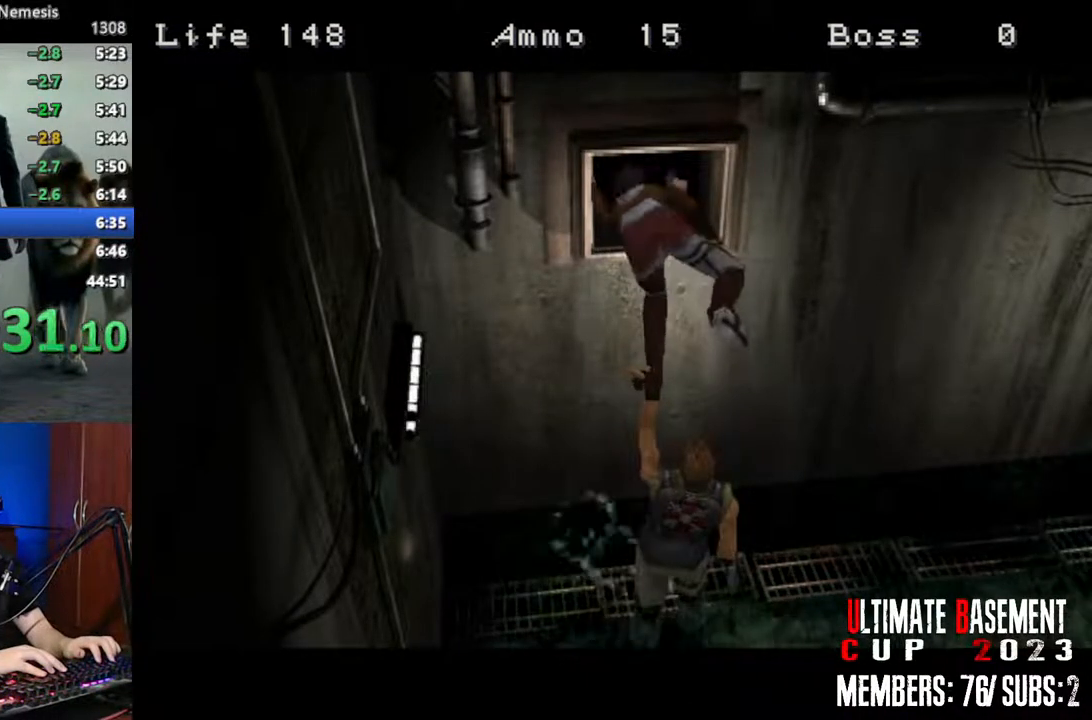
{"keys": [], "events": []}
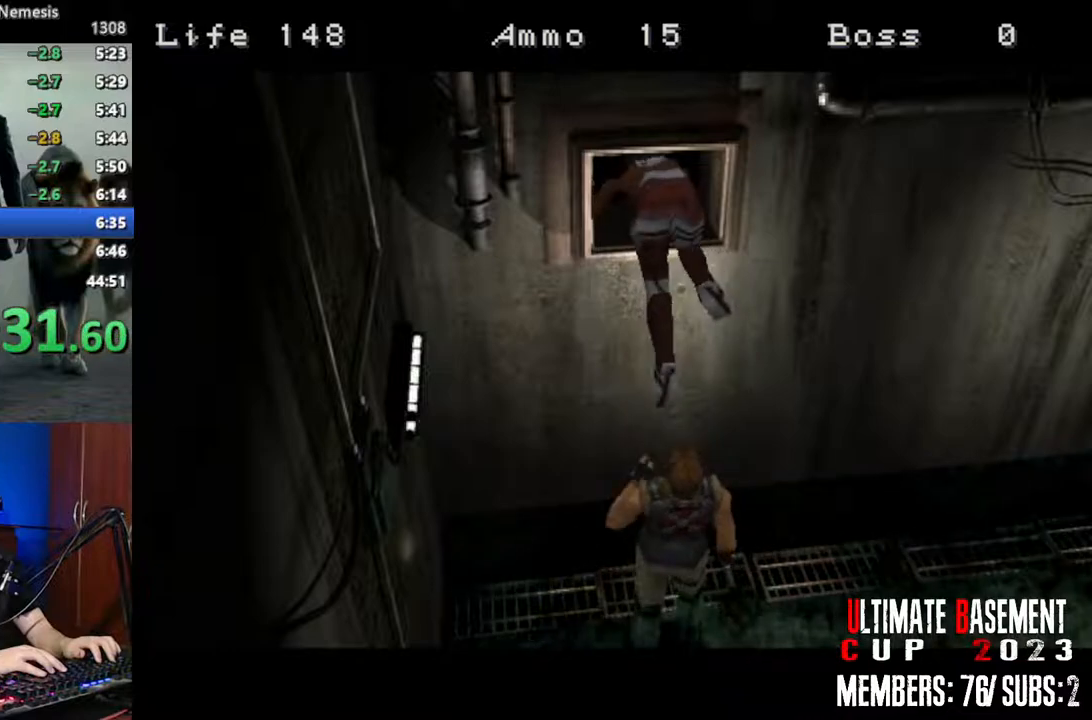
{"keys": ["shift"], "events": [[50, "shift", "down"]]}
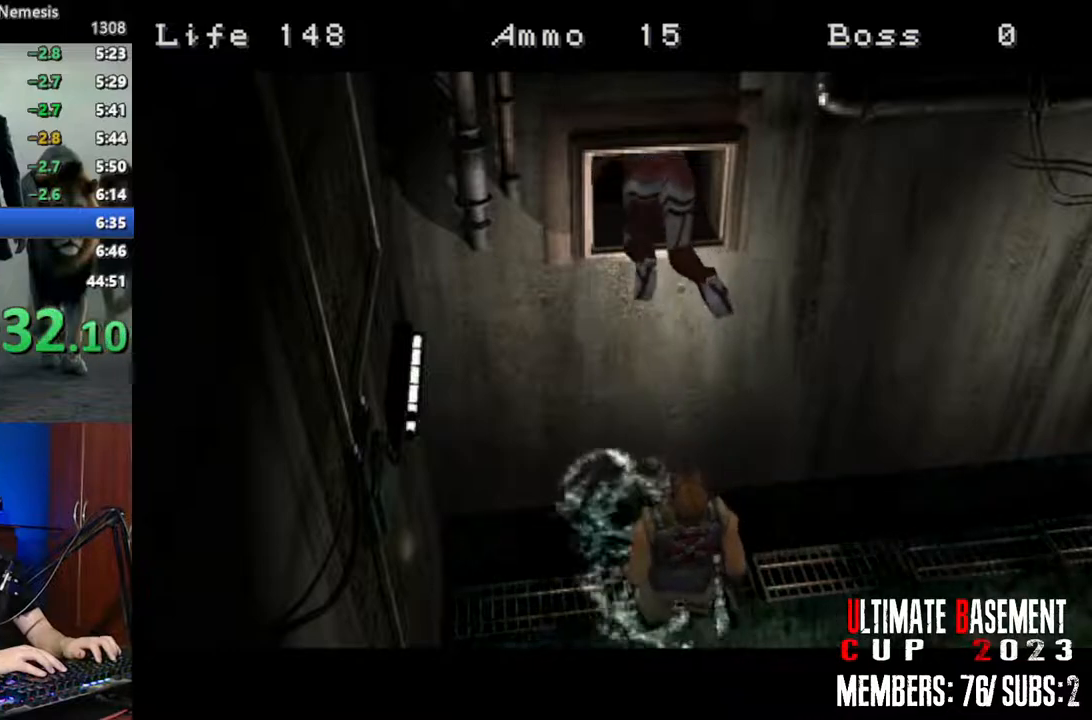
{"keys": ["a", "shift", "w"], "events": [[400, "w", "down"], [450, "a", "down"]]}
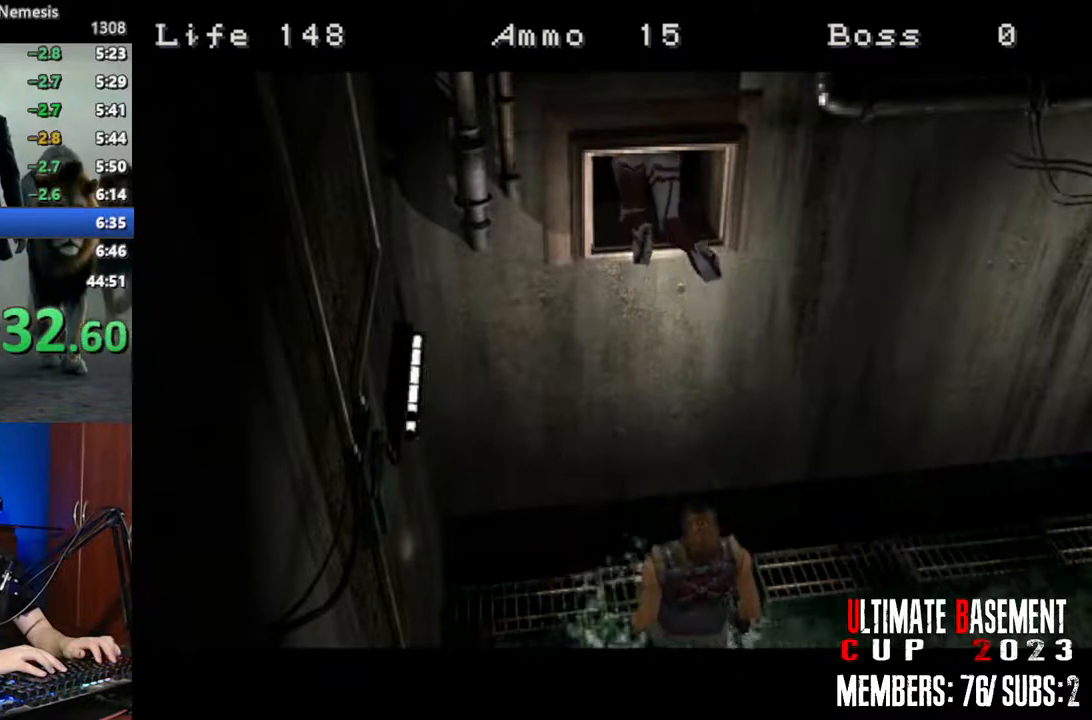
{"keys": ["a", "shift", "w"], "events": []}
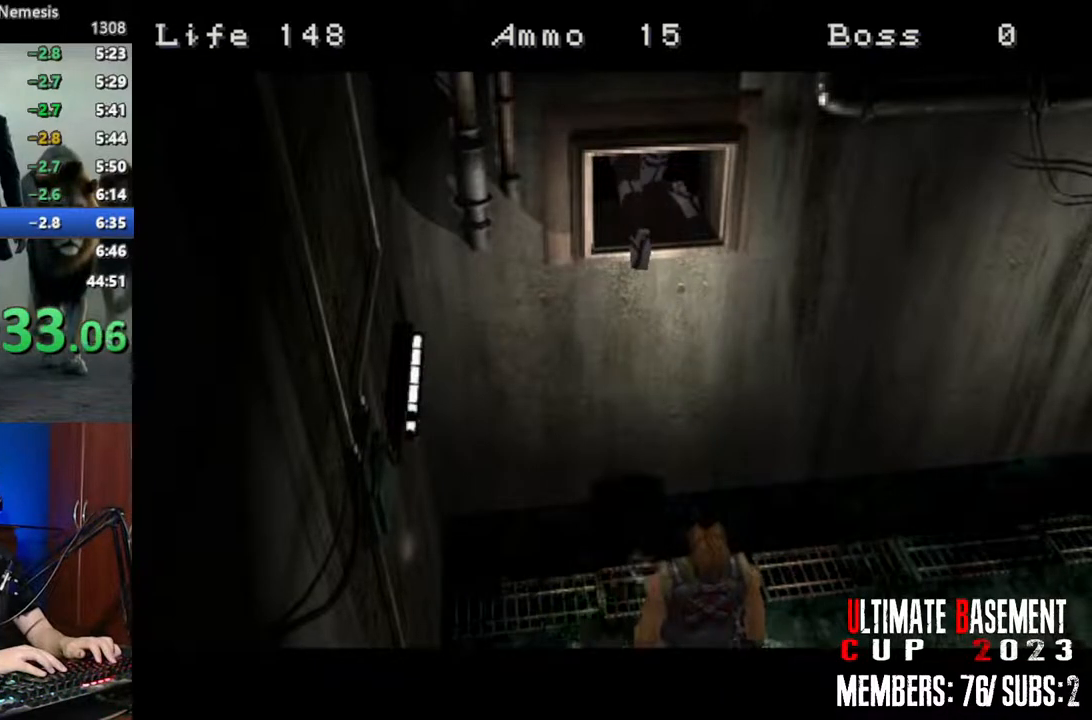
{"keys": ["a", "shift", "w"], "events": []}
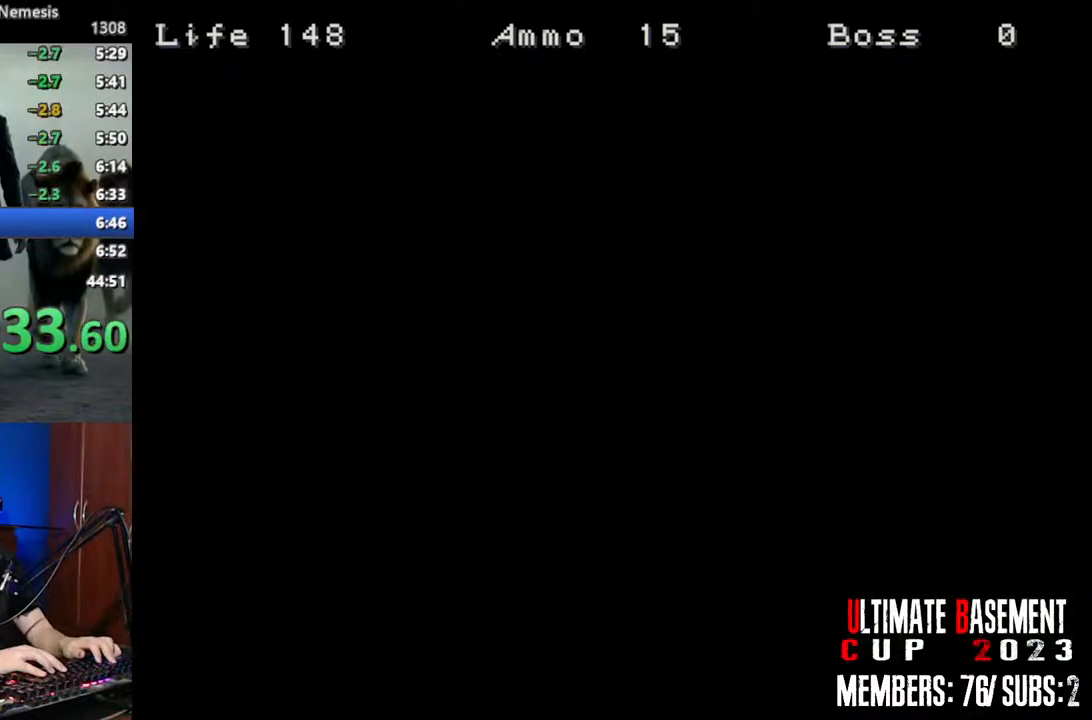
{"keys": ["a", "shift", "w"], "events": []}
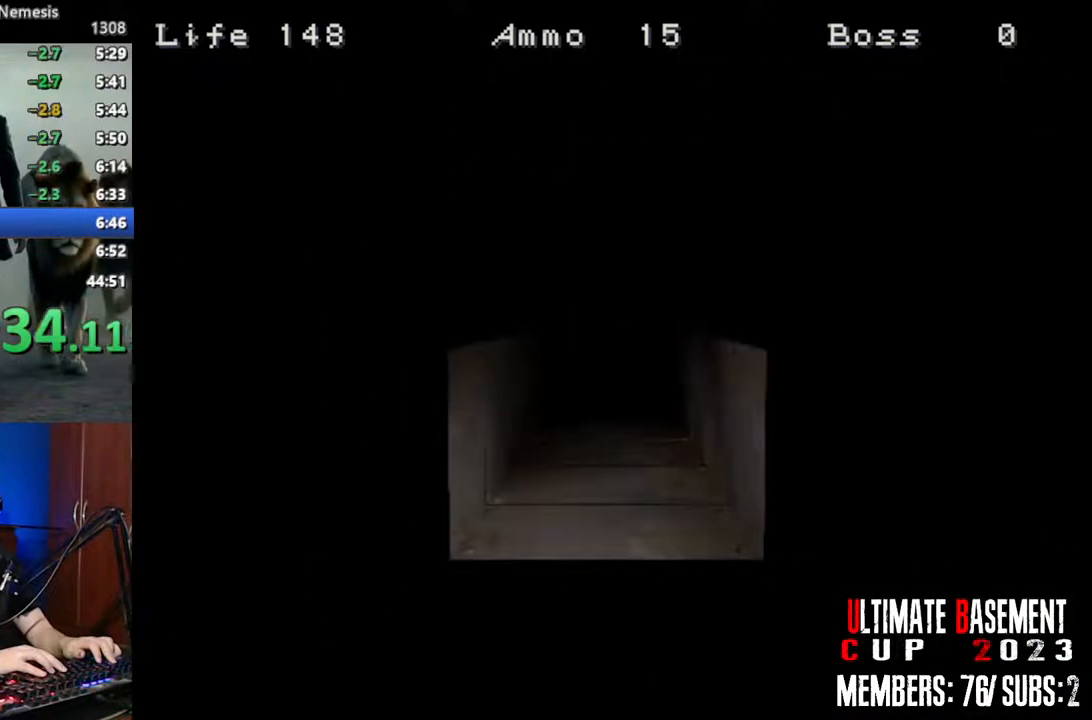
{"keys": ["a", "shift", "w"], "events": [[316, "space", "down"], [416, "space", "up"]]}
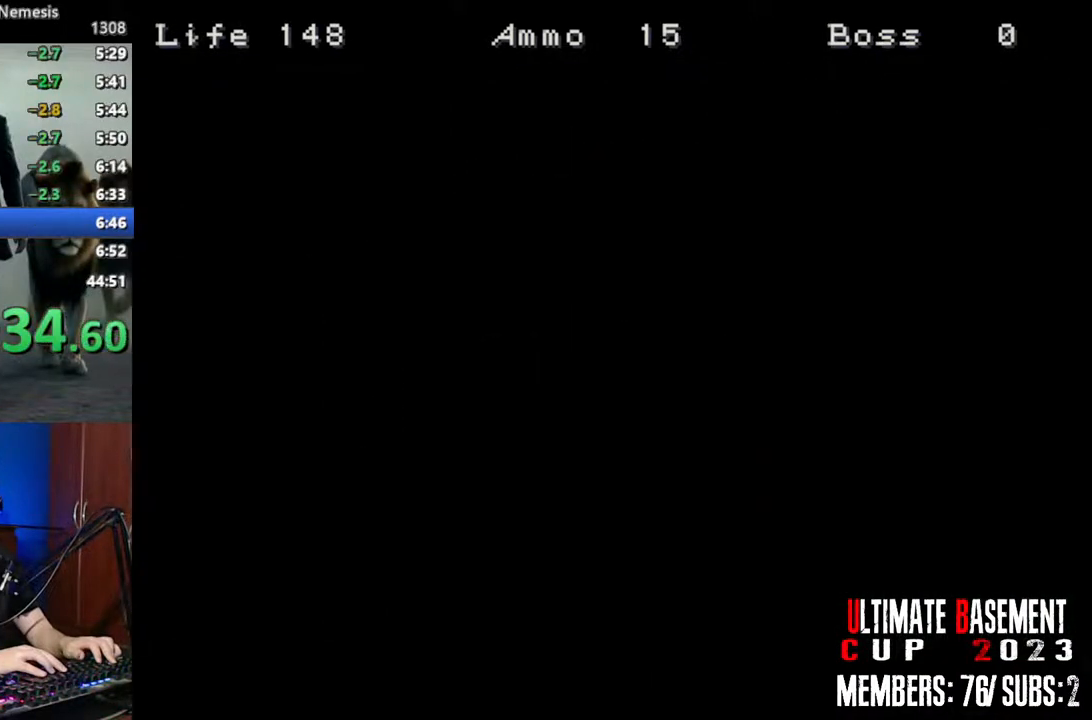
{"keys": ["a", "shift", "space", "w"], "events": [[50, "space", "down"], [150, "space", "up"], [250, "space", "down"], [333, "space", "up"], [433, "space", "down"]]}
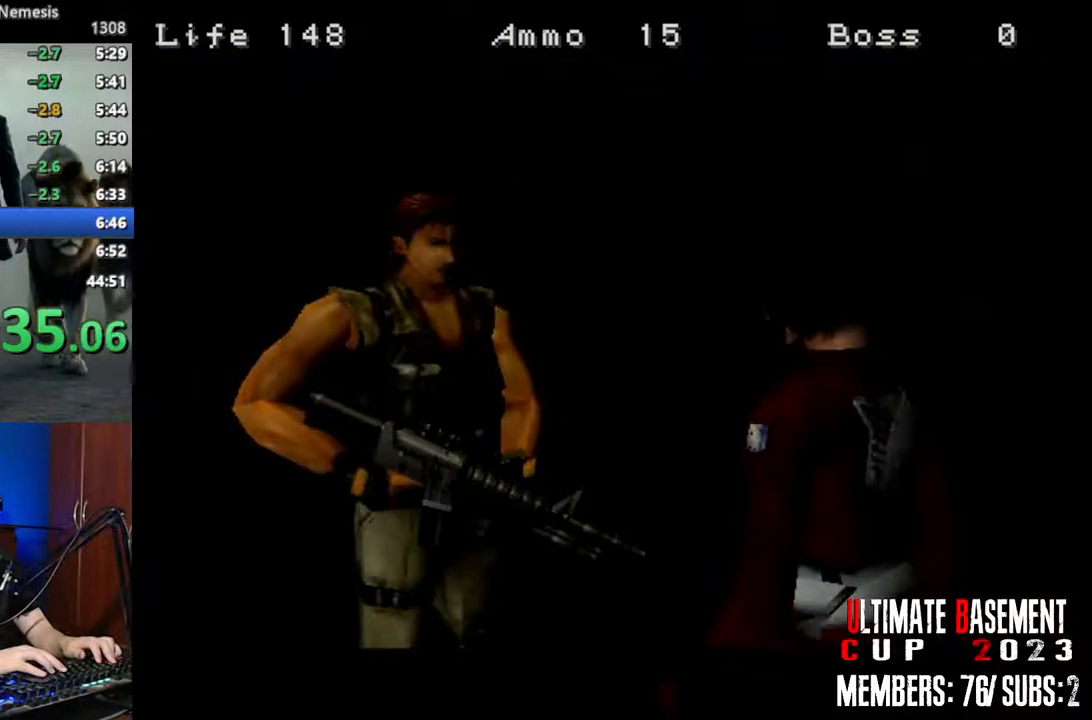
{"keys": ["a", "shift", "w"], "events": [[66, "space", "up"], [166, "space", "down"], [300, "space", "up"]]}
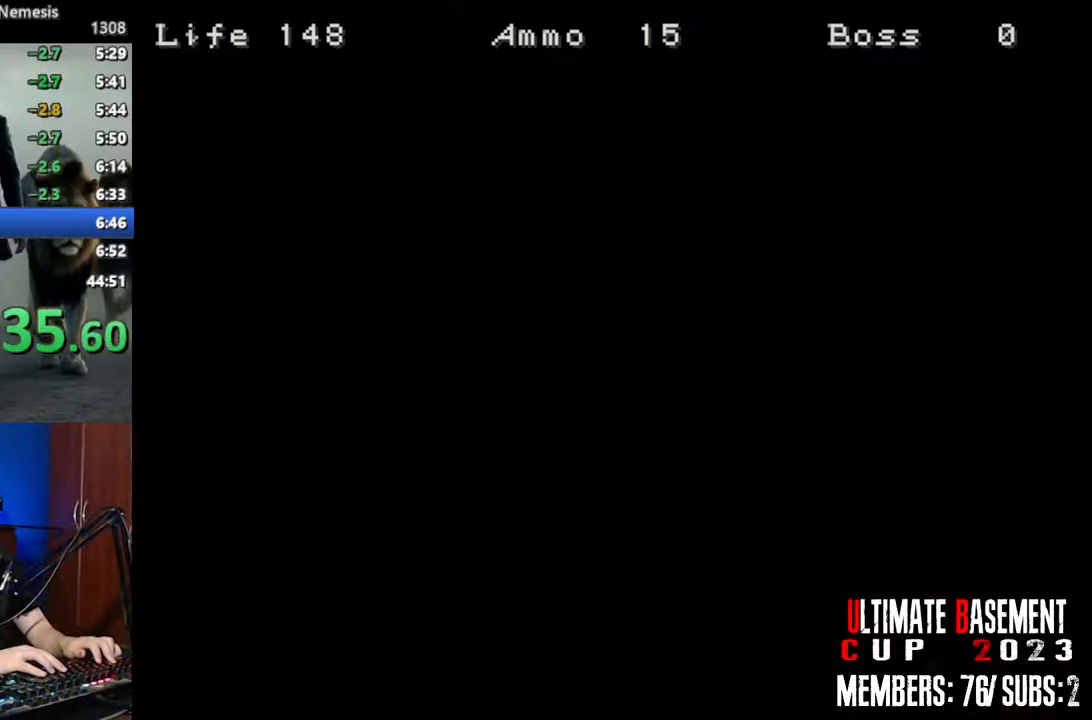
{"keys": ["a", "shift", "w"], "events": []}
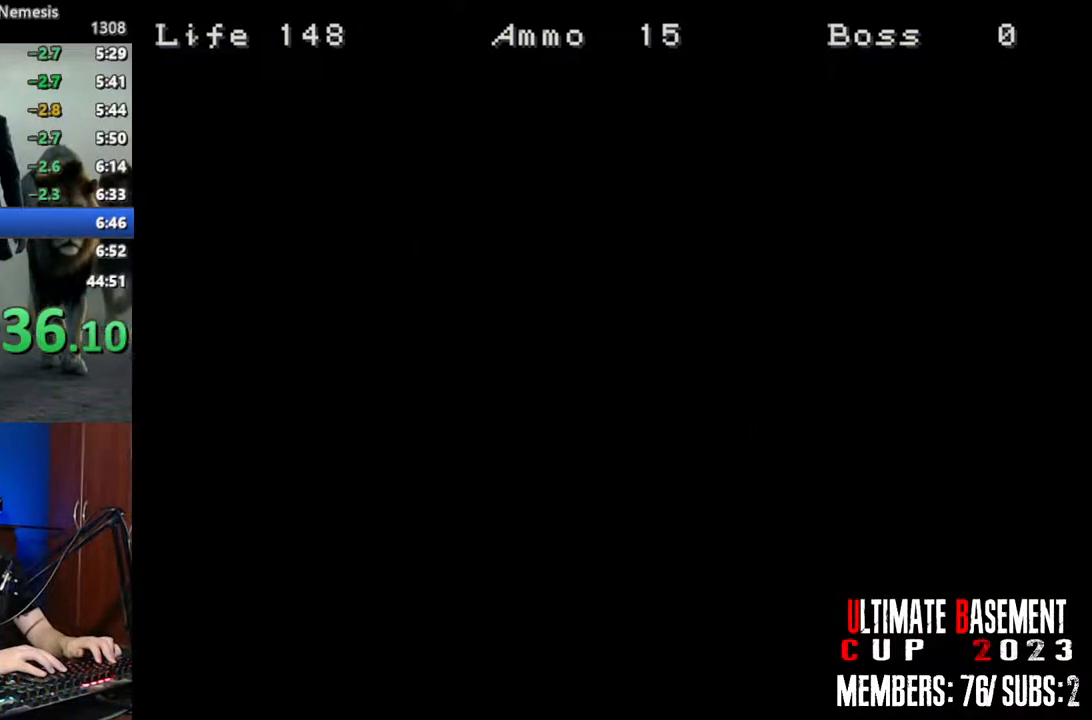
{"keys": ["a", "shift", "w"], "events": []}
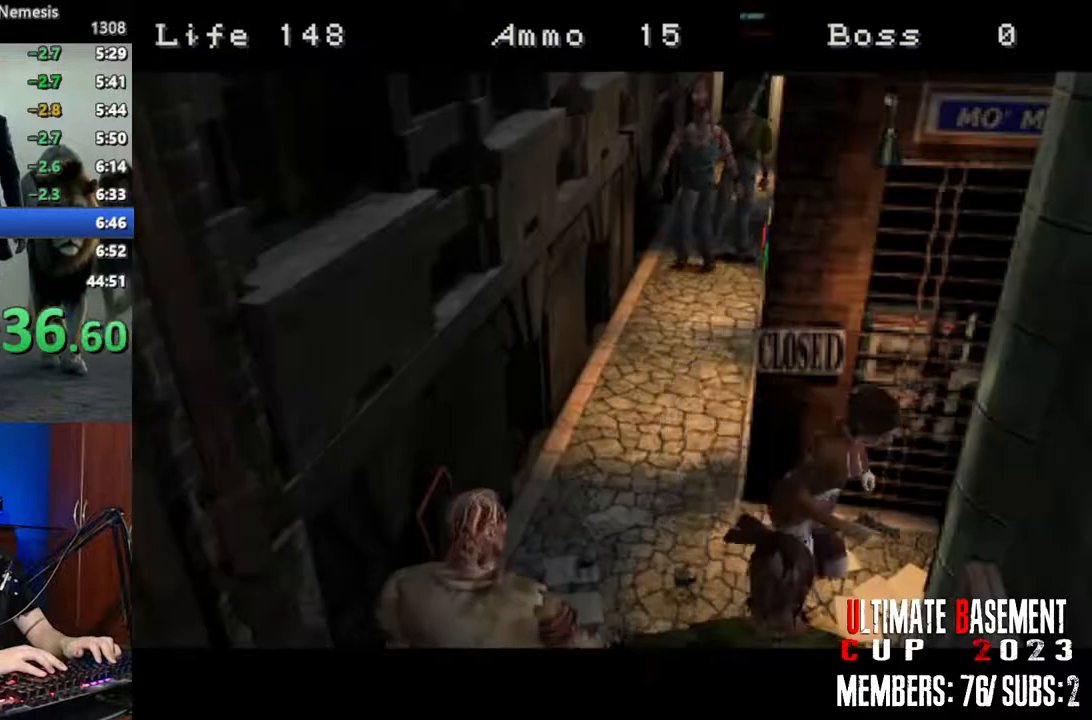
{"keys": ["shift", "w"], "events": [[500, "a", "up"]]}
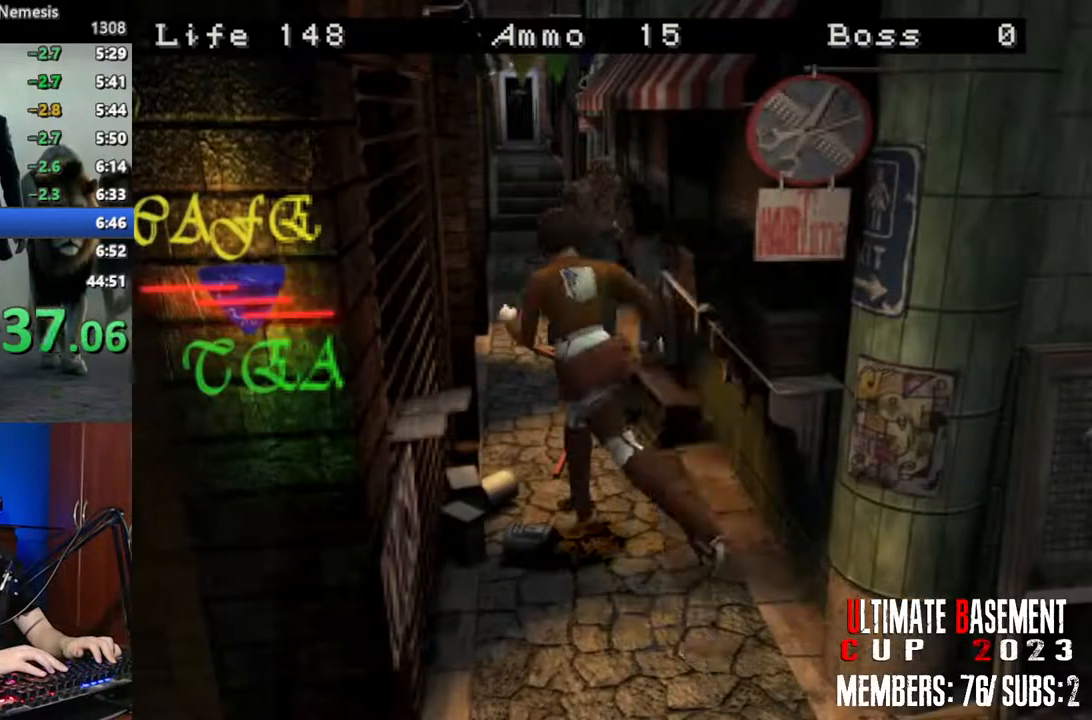
{"keys": ["shift", "w"], "events": [[233, "d", "down"], [366, "d", "up"]]}
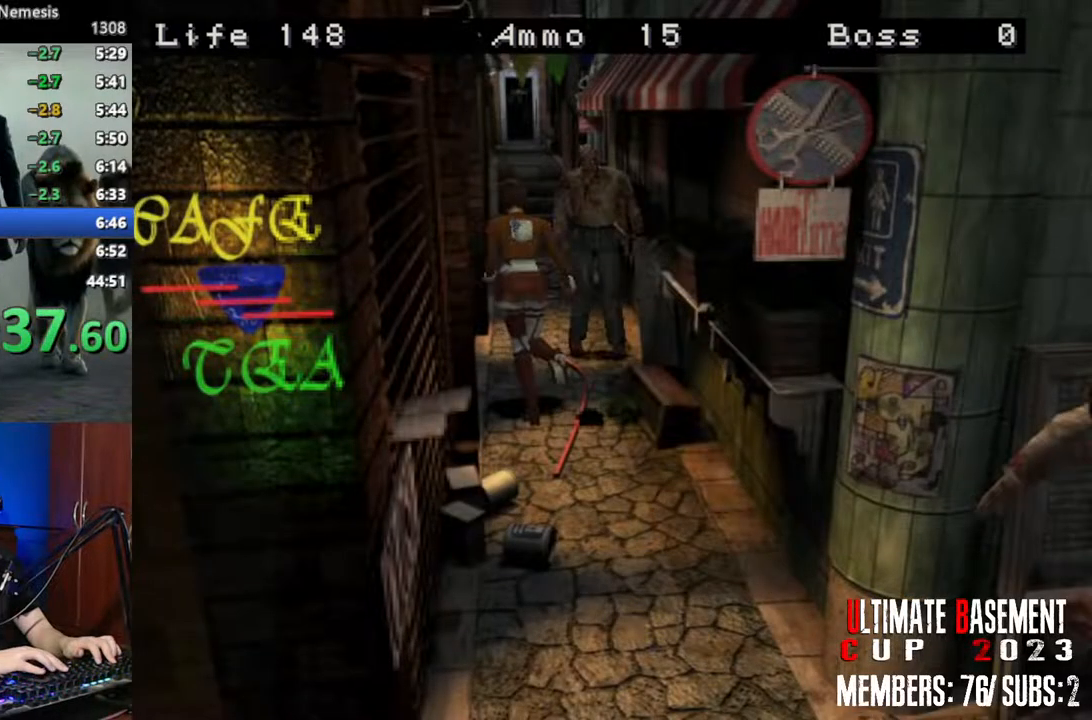
{"keys": ["shift", "w"], "events": []}
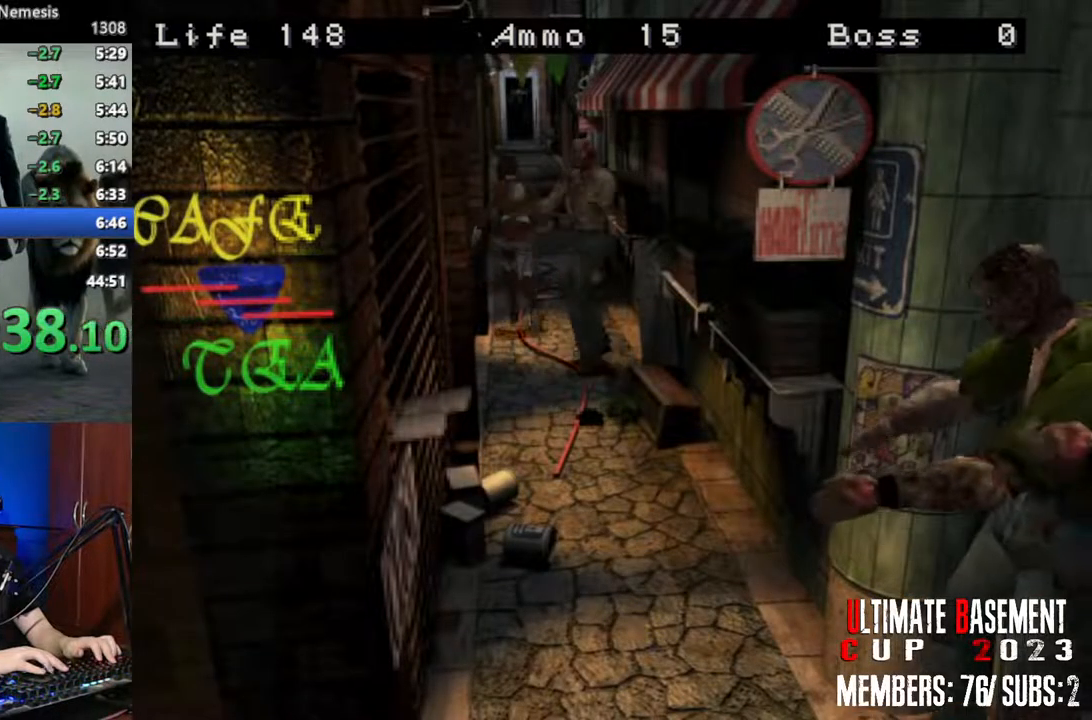
{"keys": ["shift", "w"], "events": [[116, "d", "down"], [166, "d", "up"]]}
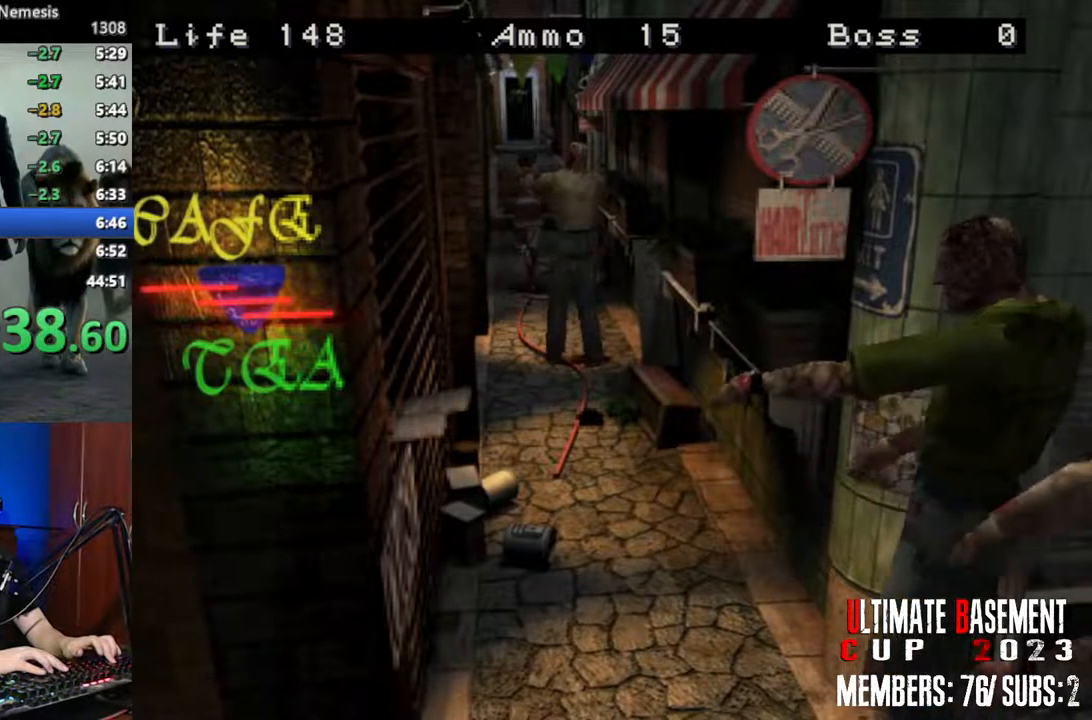
{"keys": ["shift", "w"], "events": [[416, "a", "down"], [466, "a", "up"]]}
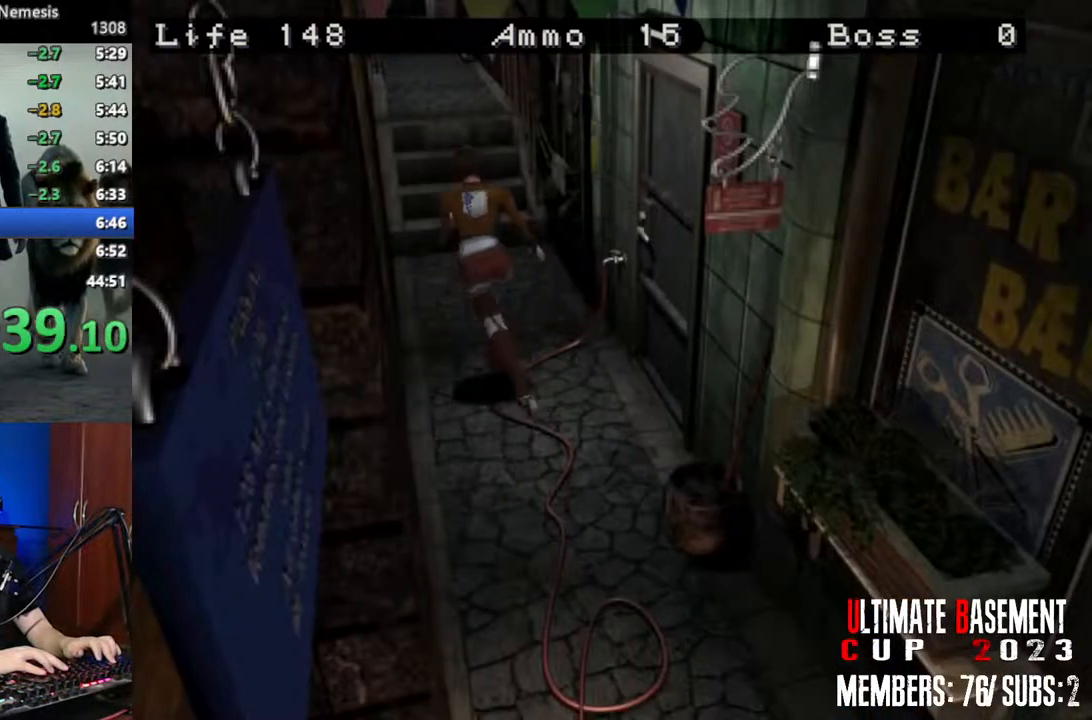
{"keys": ["shift", "w"], "events": [[200, "d", "down"], [250, "d", "up"]]}
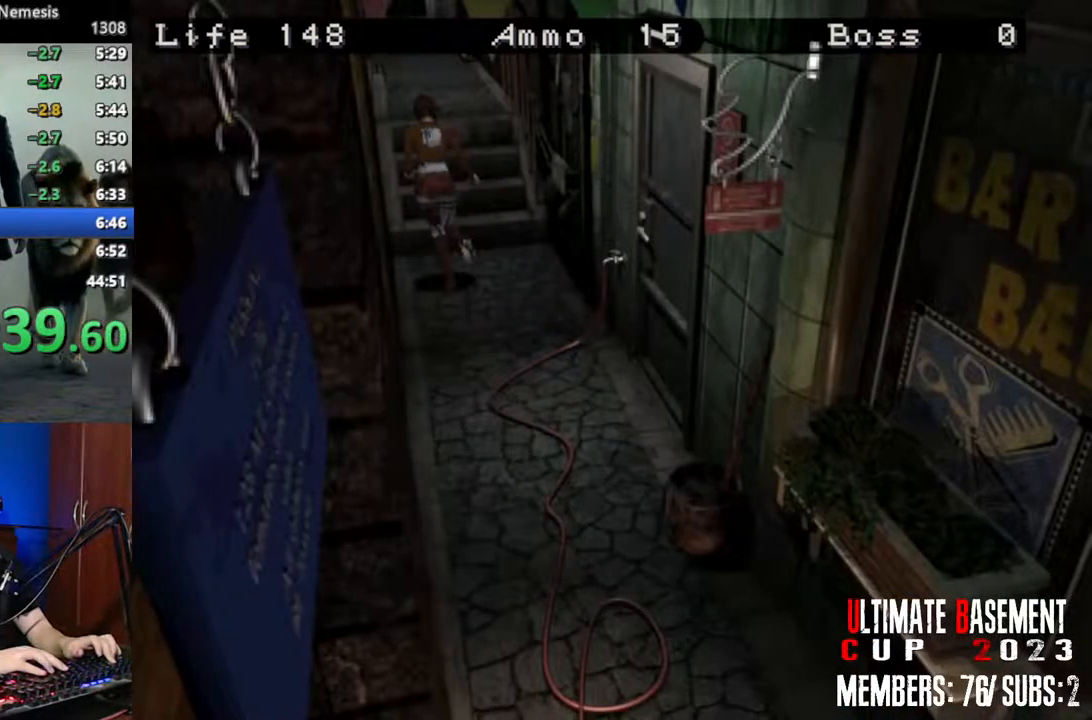
{"keys": ["shift", "w"], "events": [[266, "d", "down"], [300, "d", "up"]]}
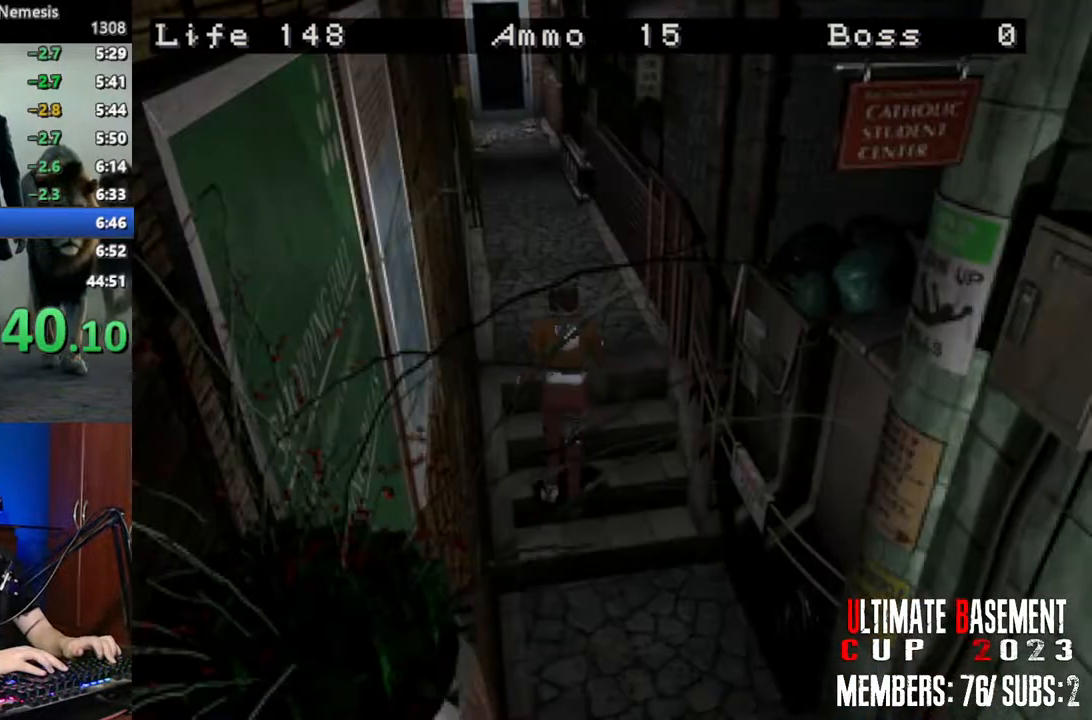
{"keys": ["shift", "w"], "events": []}
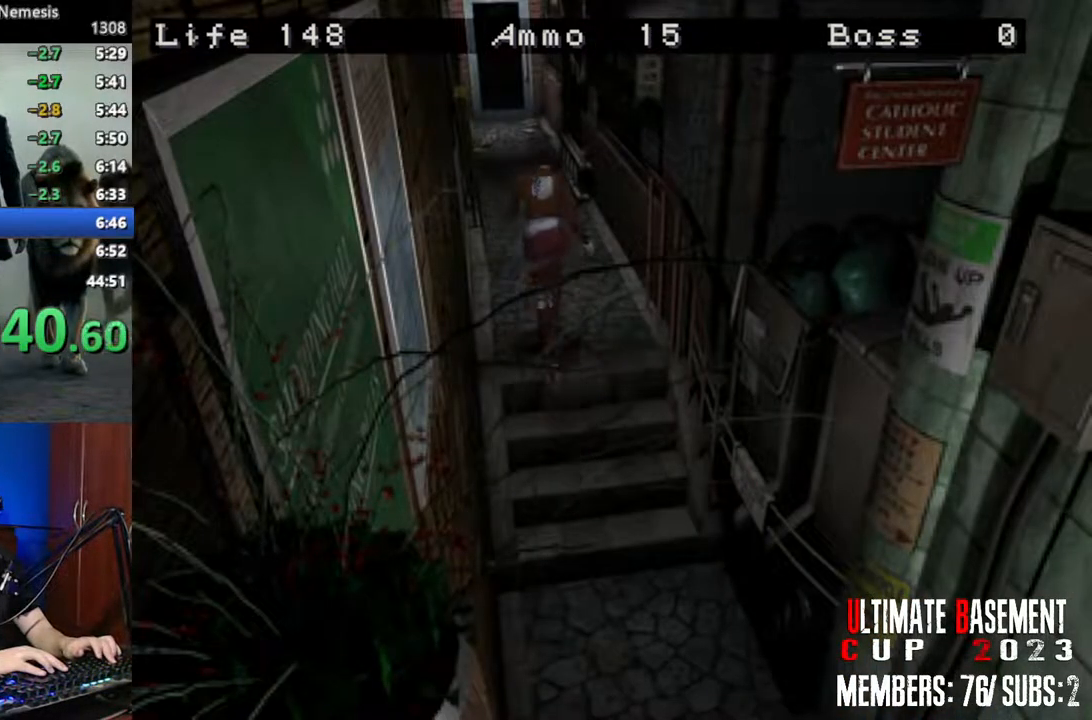
{"keys": ["shift", "w"], "events": []}